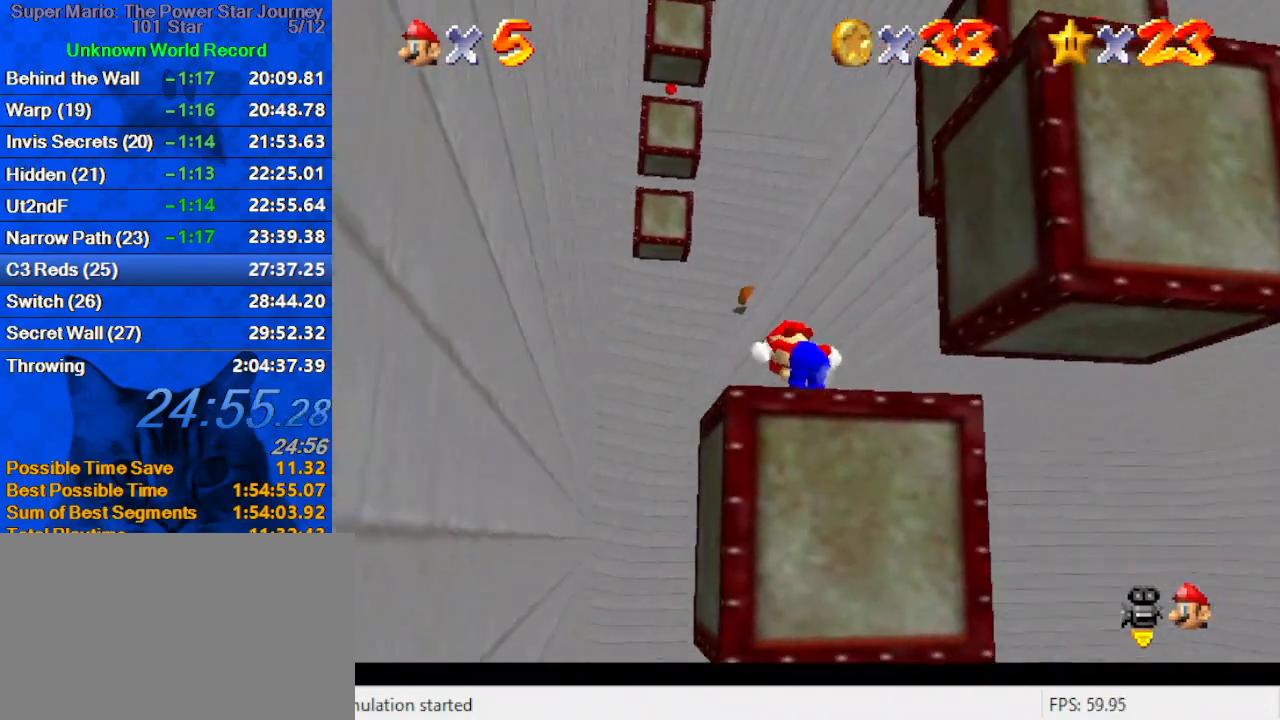
Gameplay with keyboard; each line is a JSON object with the keys held at the frame after it. "events" lists presses ("down") and releases ("up") of "a", "c", "ctrl", "d", "down", "left", "return", "right", "s", "shift", "up", "w", "x" and "y" between this image and that frame as [ms after this image, input, new state], when the widget could be followed in between. No other keys are recorded. Mouse input is not recorded.
{"keys": [], "events": [[67, "down", "down"], [67, "left", "up"], [233, "shift", "down"], [367, "shift", "up"], [467, "down", "up"], [467, "right", "up"]]}
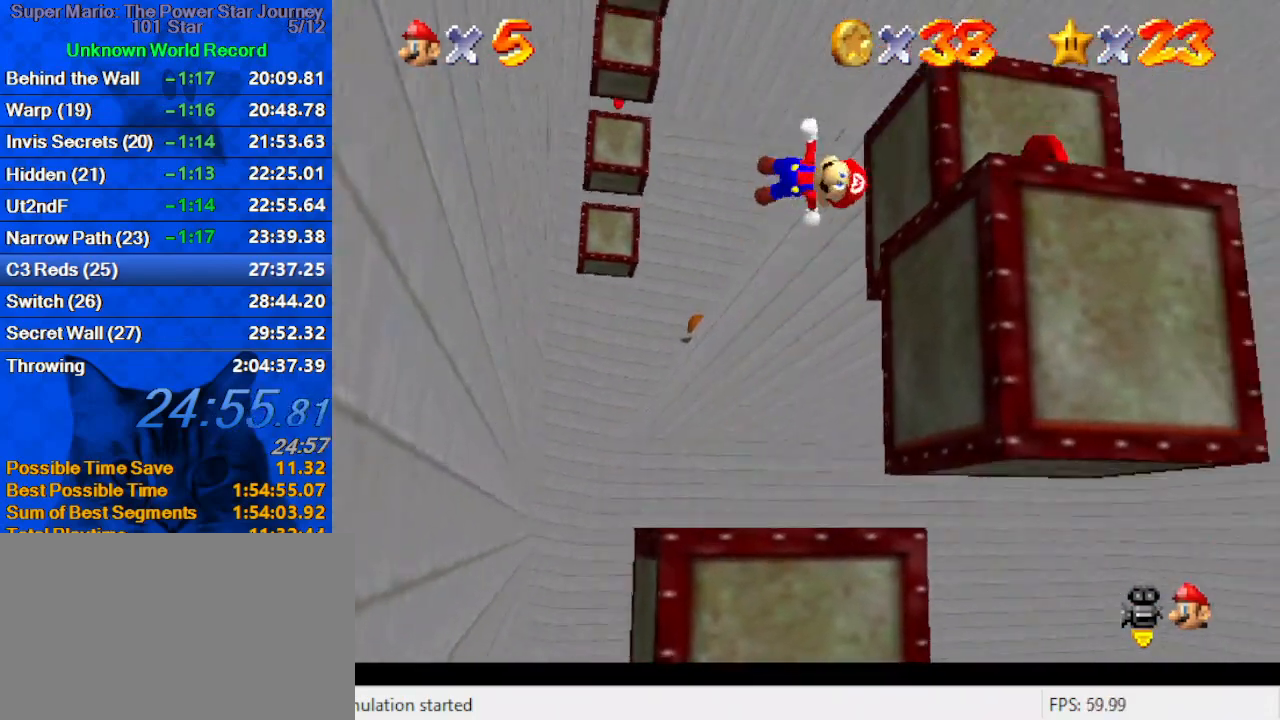
{"keys": ["right", "up"], "events": [[300, "right", "down"], [400, "up", "down"]]}
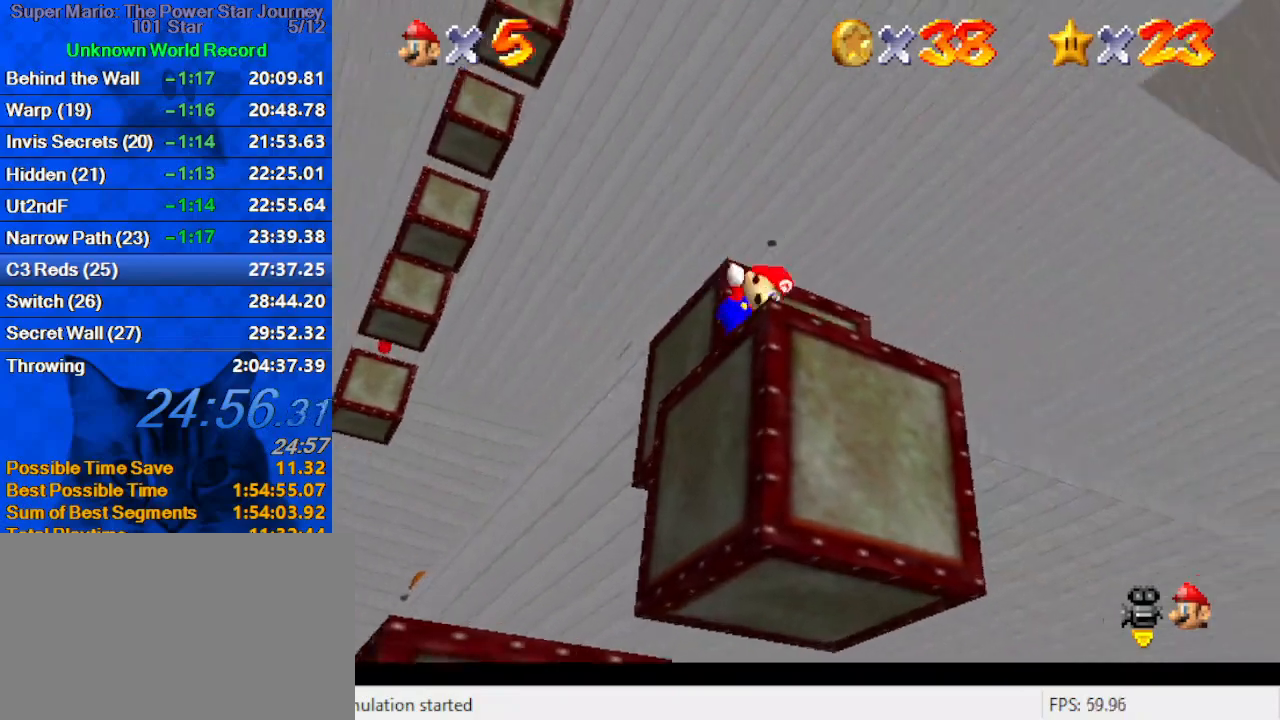
{"keys": ["up"], "events": [[33, "right", "up"], [67, "up", "up"], [233, "down", "down"], [300, "down", "up"], [467, "up", "down"]]}
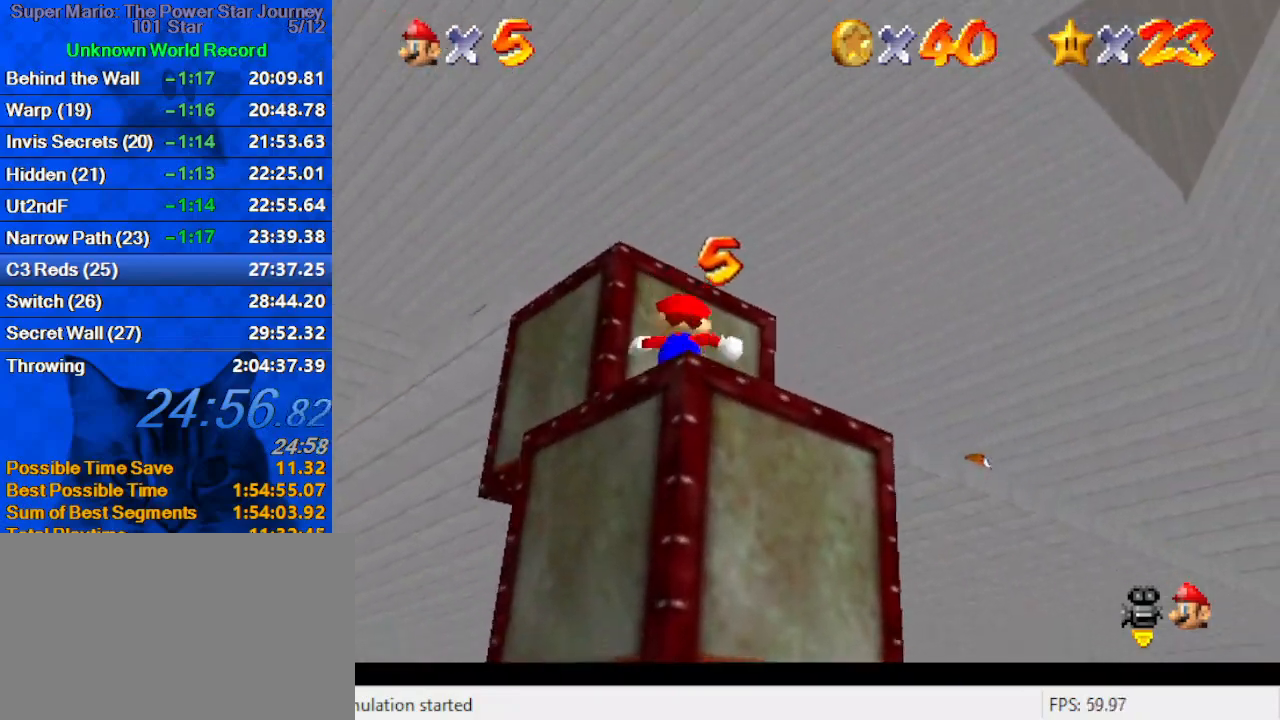
{"keys": ["left", "shift", "up"], "events": [[33, "shift", "down"], [200, "up", "up"], [267, "up", "down"], [433, "left", "down"]]}
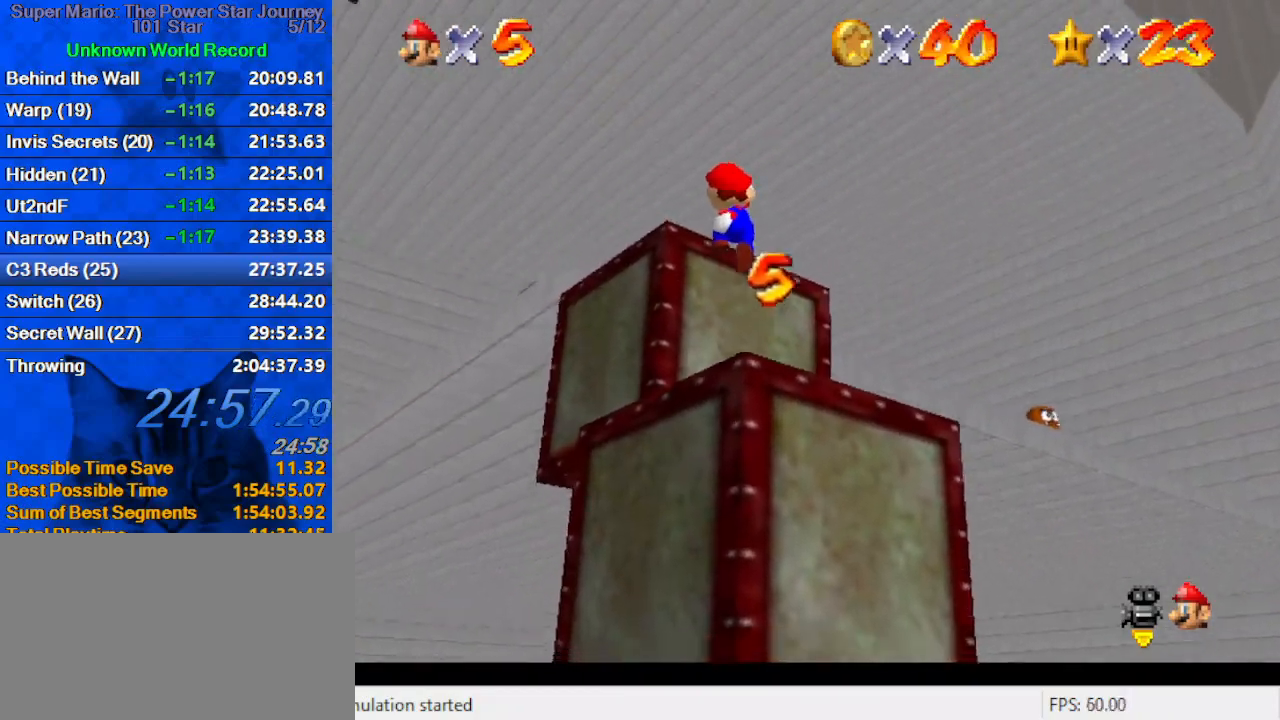
{"keys": ["up"], "events": [[67, "shift", "up"], [167, "left", "up"], [200, "shift", "down"], [333, "shift", "up"], [400, "w", "down"], [467, "w", "up"]]}
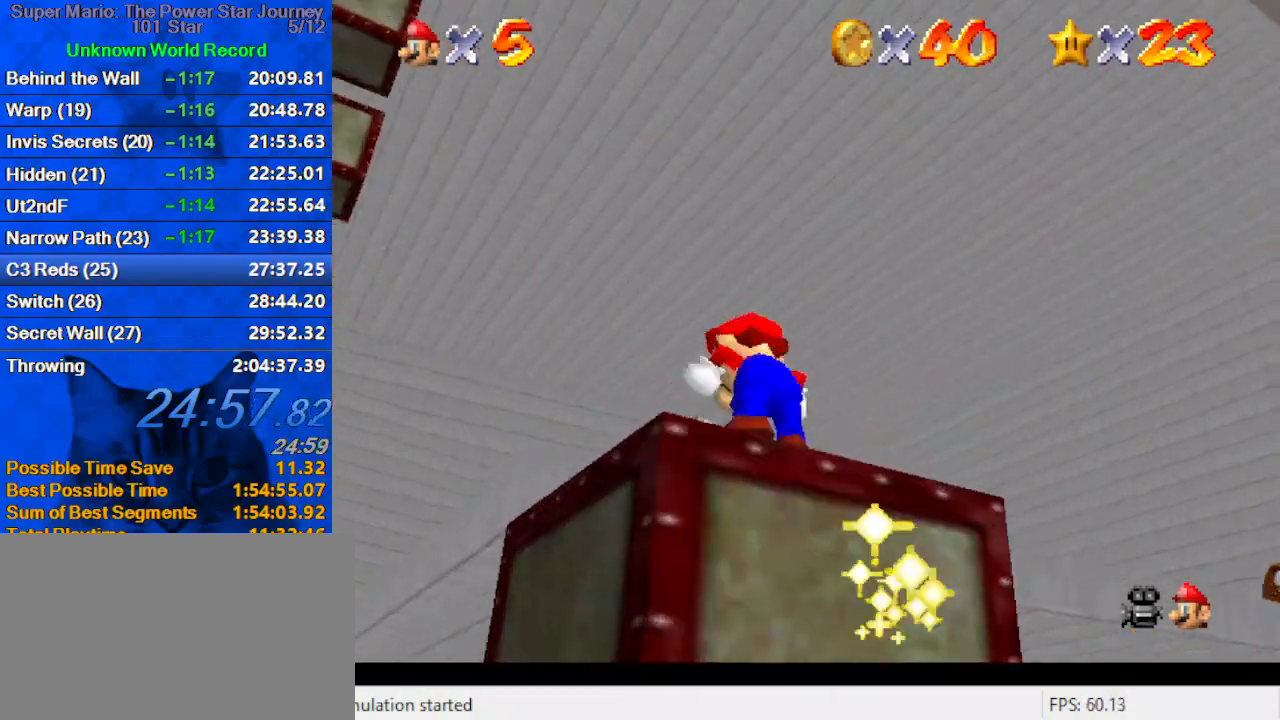
{"keys": ["up", "y"], "events": [[67, "s", "down"], [200, "s", "up"], [433, "y", "down"]]}
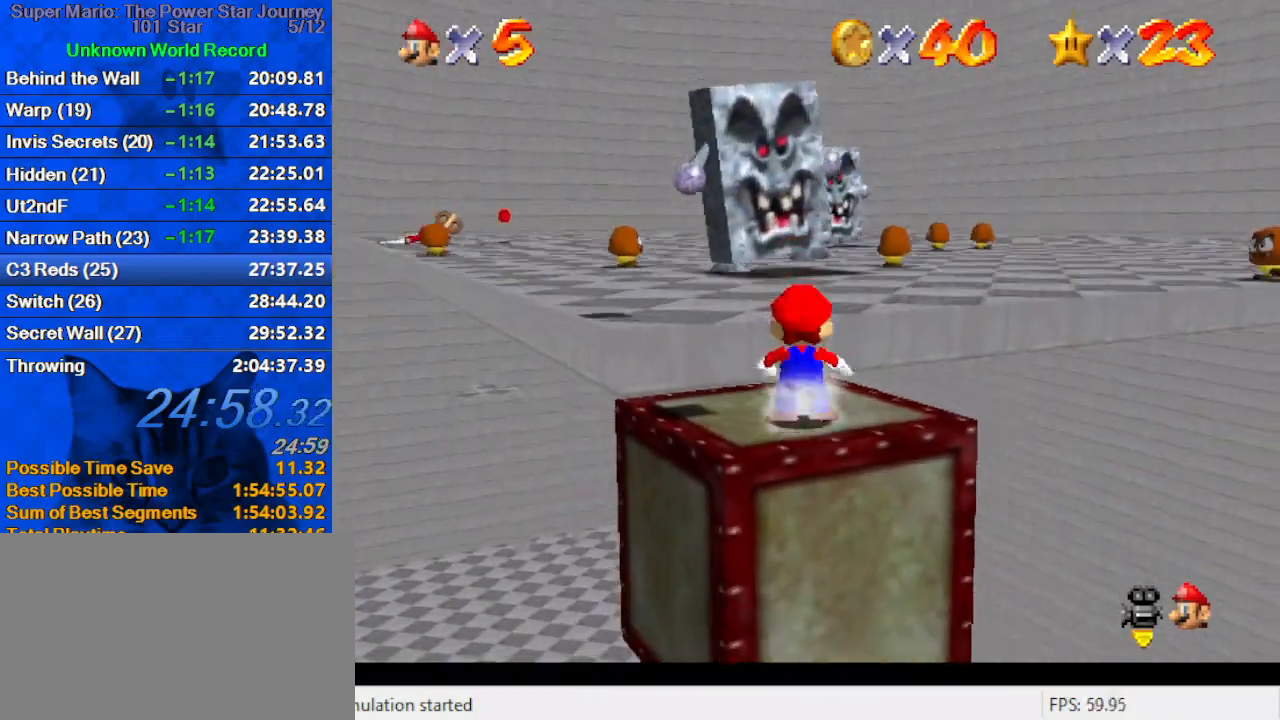
{"keys": ["up"], "events": [[33, "shift", "down"], [367, "shift", "up"], [367, "y", "up"]]}
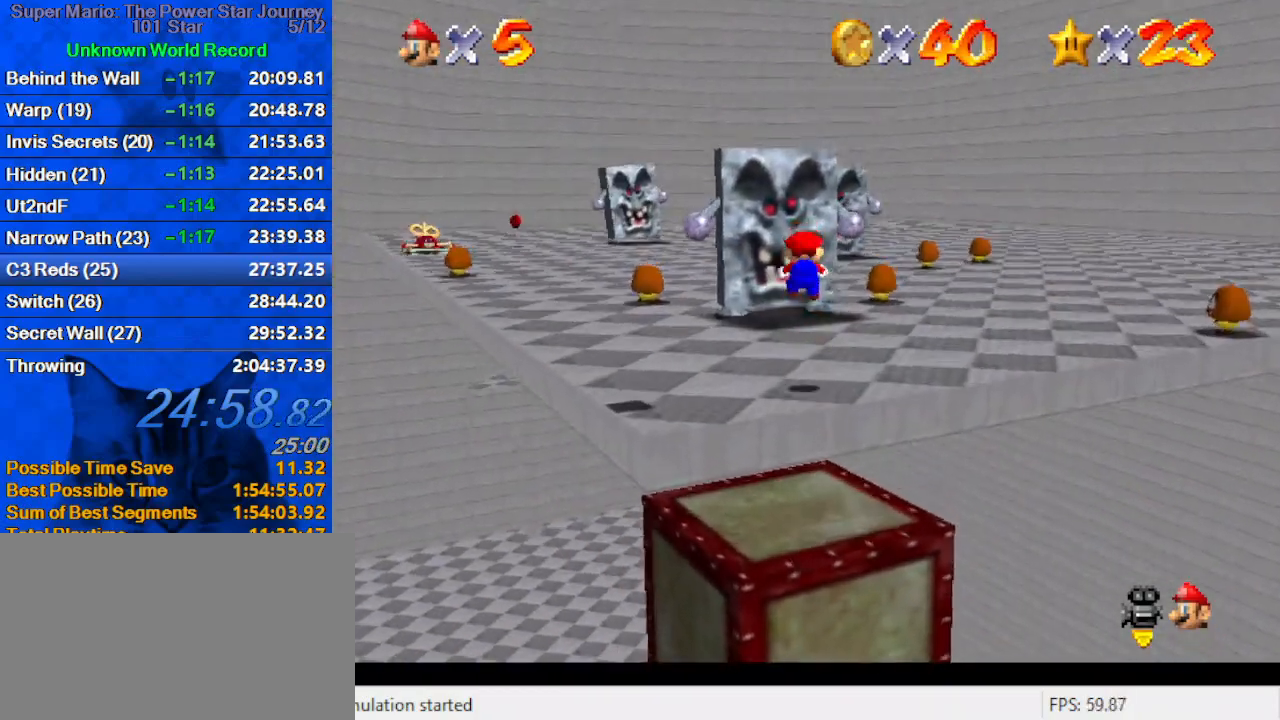
{"keys": [], "events": [[133, "right", "down"], [233, "d", "down"], [333, "right", "up"], [367, "d", "up"], [367, "up", "up"]]}
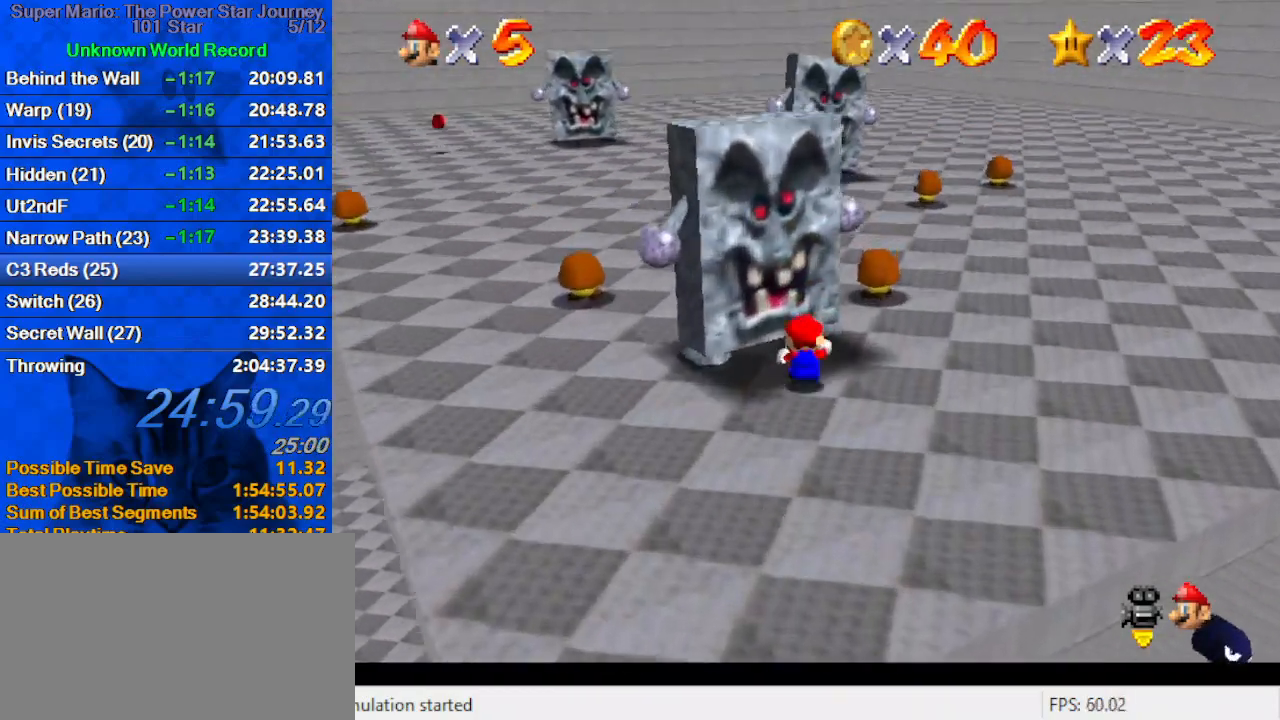
{"keys": ["down", "shift"], "events": [[267, "up", "down"], [300, "up", "up"], [433, "down", "down"], [433, "shift", "down"]]}
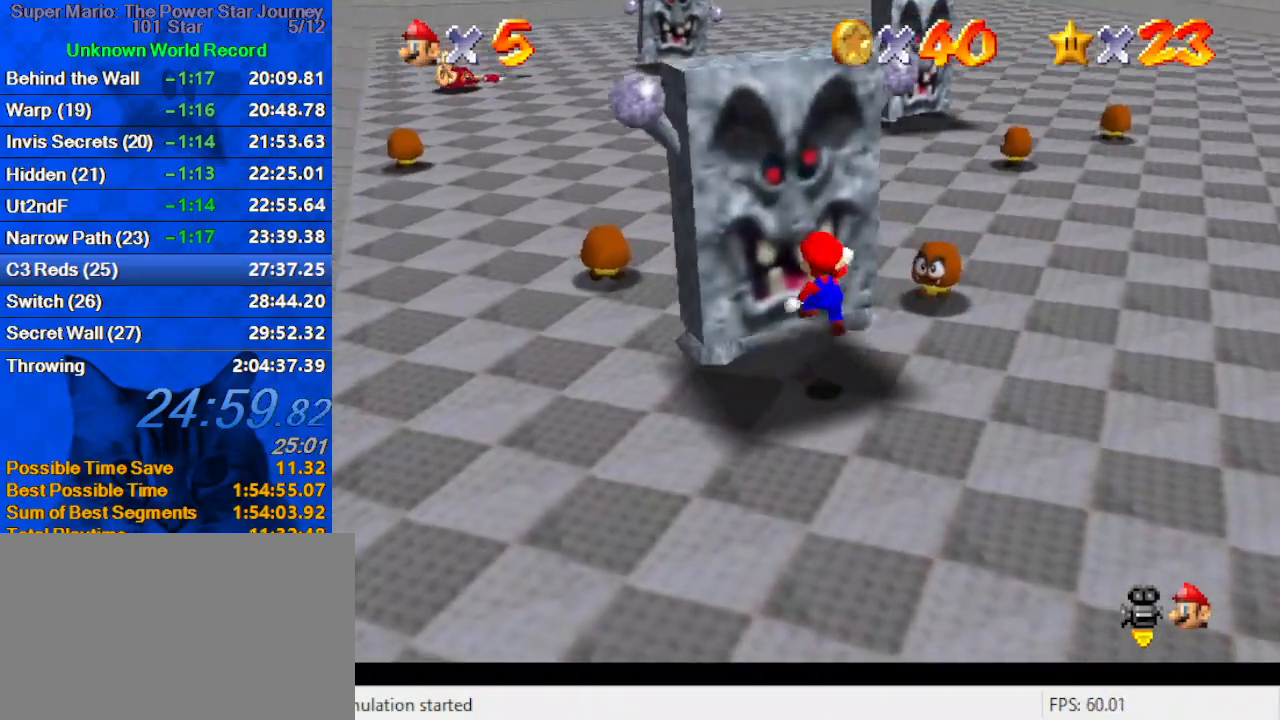
{"keys": ["shift"], "events": [[67, "right", "down"], [167, "right", "up"], [233, "down", "up"], [267, "ctrl", "down"], [400, "ctrl", "up"], [400, "left", "down"], [500, "left", "up"]]}
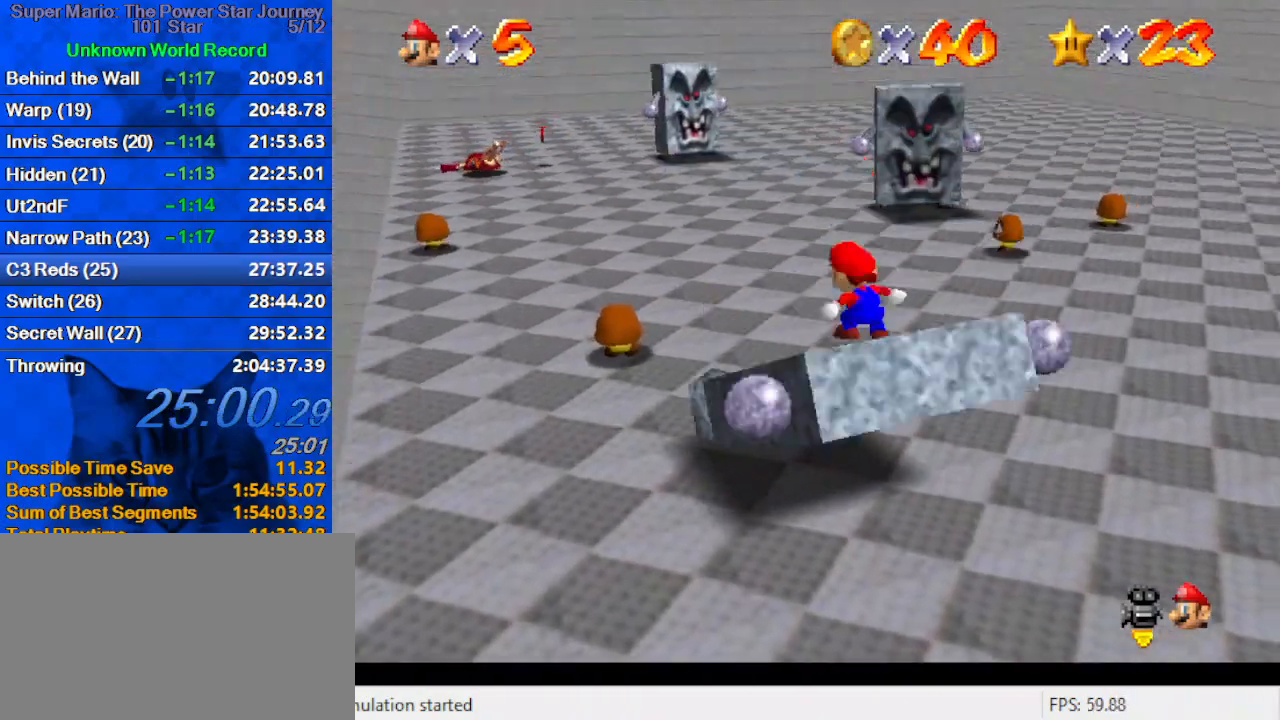
{"keys": ["down", "shift"], "events": [[333, "ctrl", "down"], [467, "ctrl", "up"], [467, "down", "down"]]}
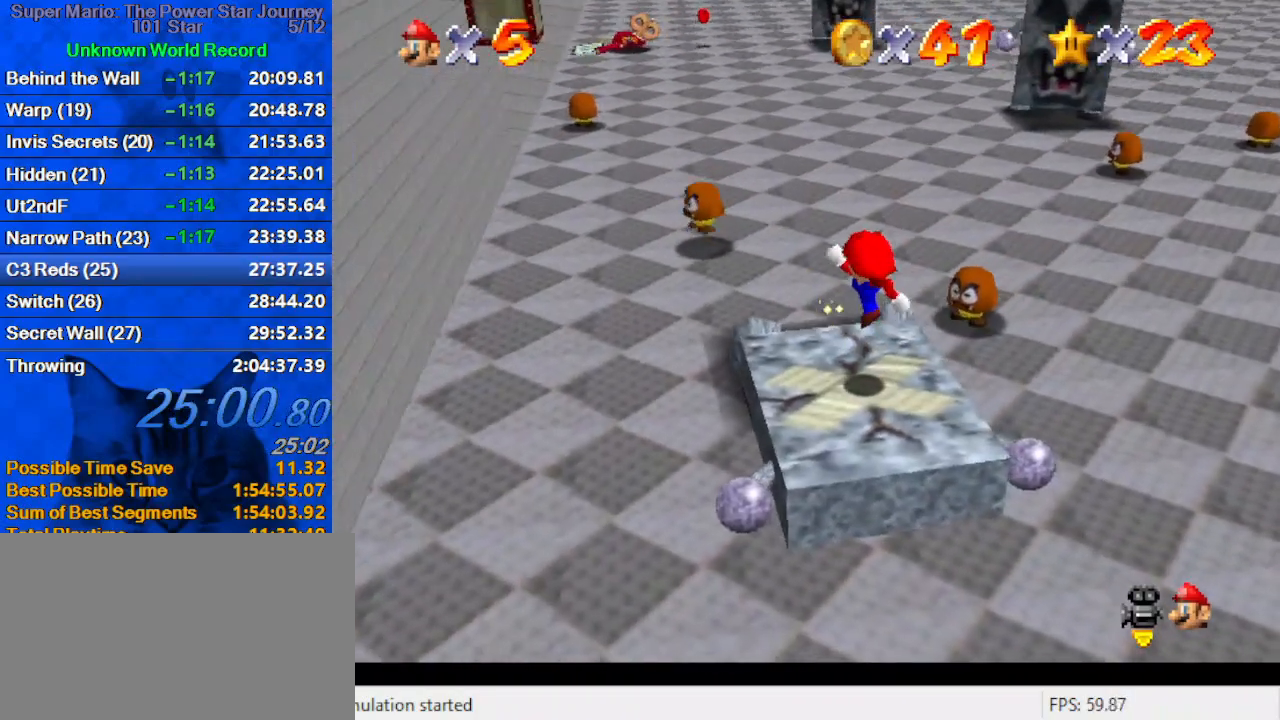
{"keys": ["shift"], "events": [[33, "down", "up"], [300, "ctrl", "down"], [433, "ctrl", "up"]]}
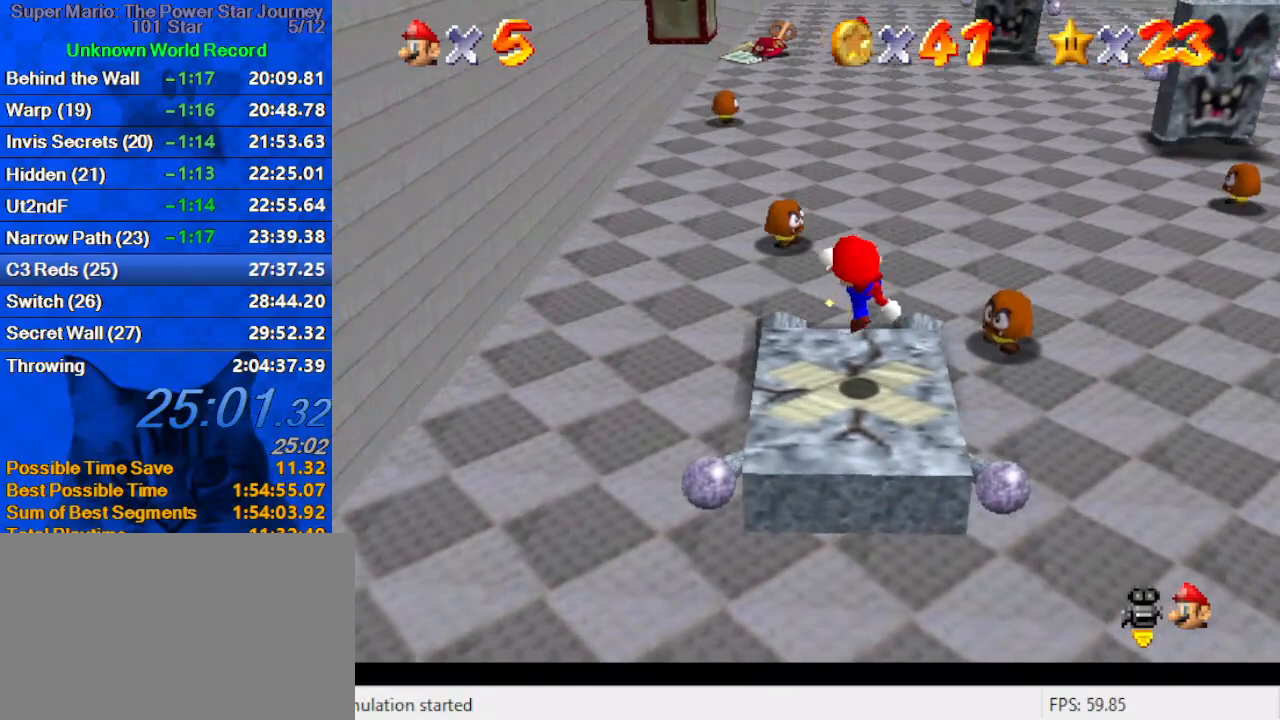
{"keys": ["shift"], "events": [[267, "ctrl", "down"], [400, "ctrl", "up"]]}
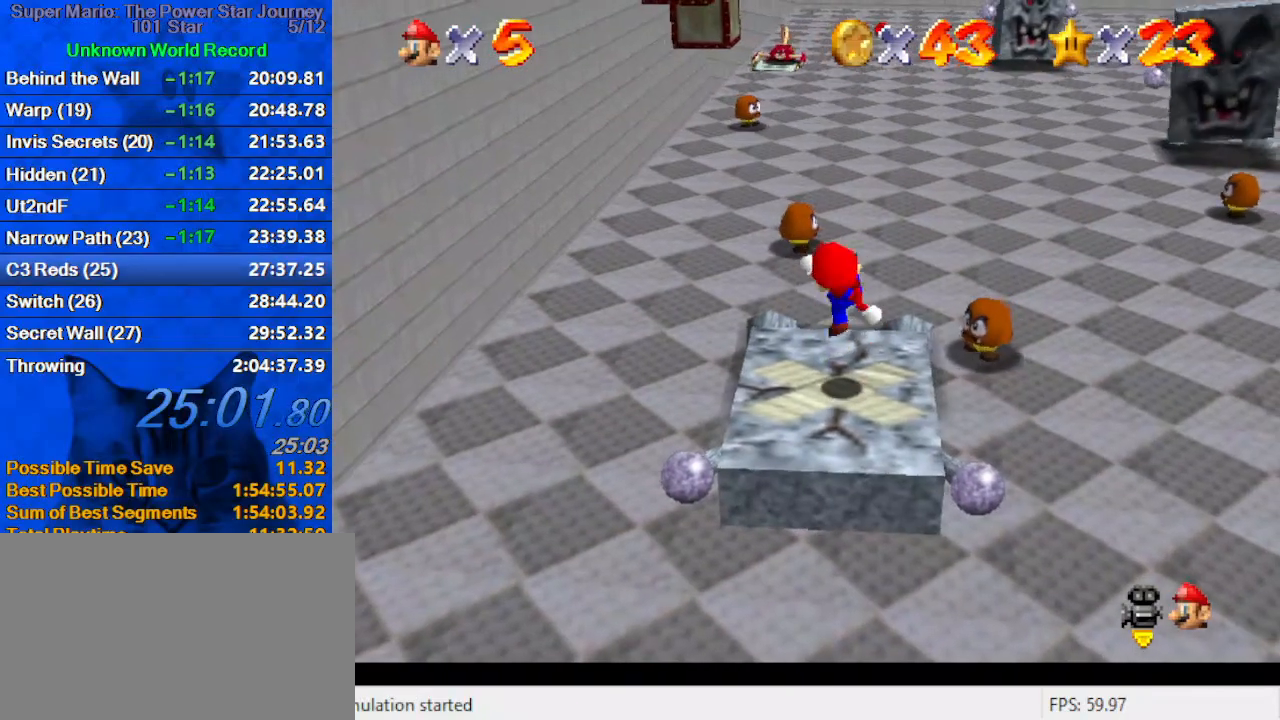
{"keys": [], "events": [[233, "ctrl", "down"], [367, "ctrl", "up"], [500, "shift", "up"]]}
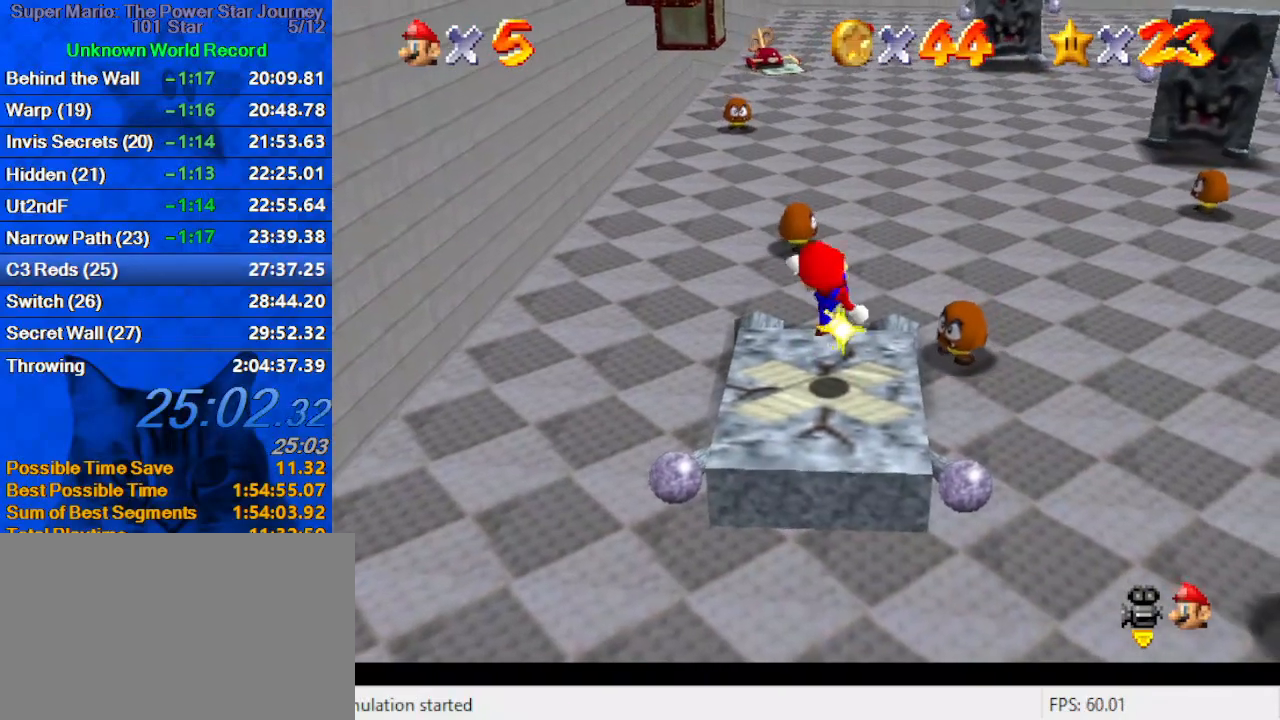
{"keys": ["right", "up"], "events": [[200, "shift", "down"], [267, "y", "down"], [333, "right", "down"], [433, "shift", "up"], [433, "y", "up"], [467, "up", "down"]]}
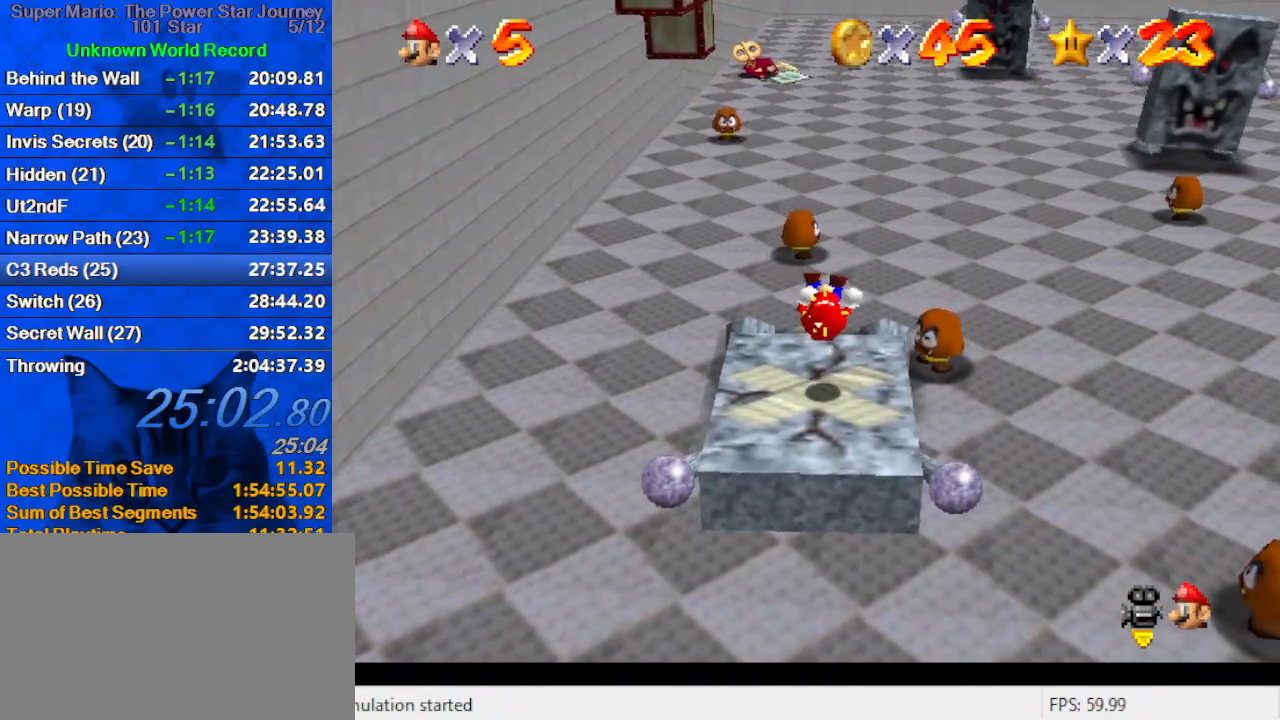
{"keys": [], "events": [[133, "right", "up"], [400, "up", "up"]]}
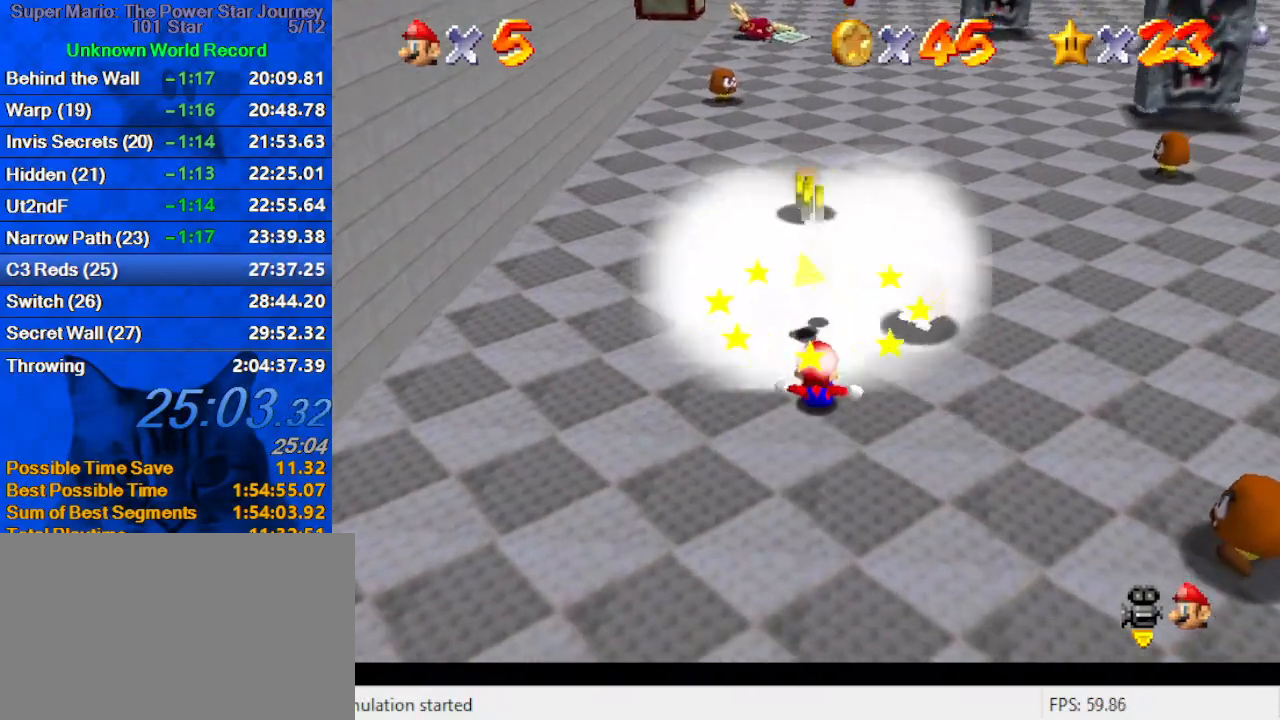
{"keys": [], "events": [[33, "up", "down"], [200, "right", "down"], [200, "shift", "down"], [333, "ctrl", "down"], [367, "shift", "up"], [433, "ctrl", "up"], [467, "up", "up"], [500, "right", "up"]]}
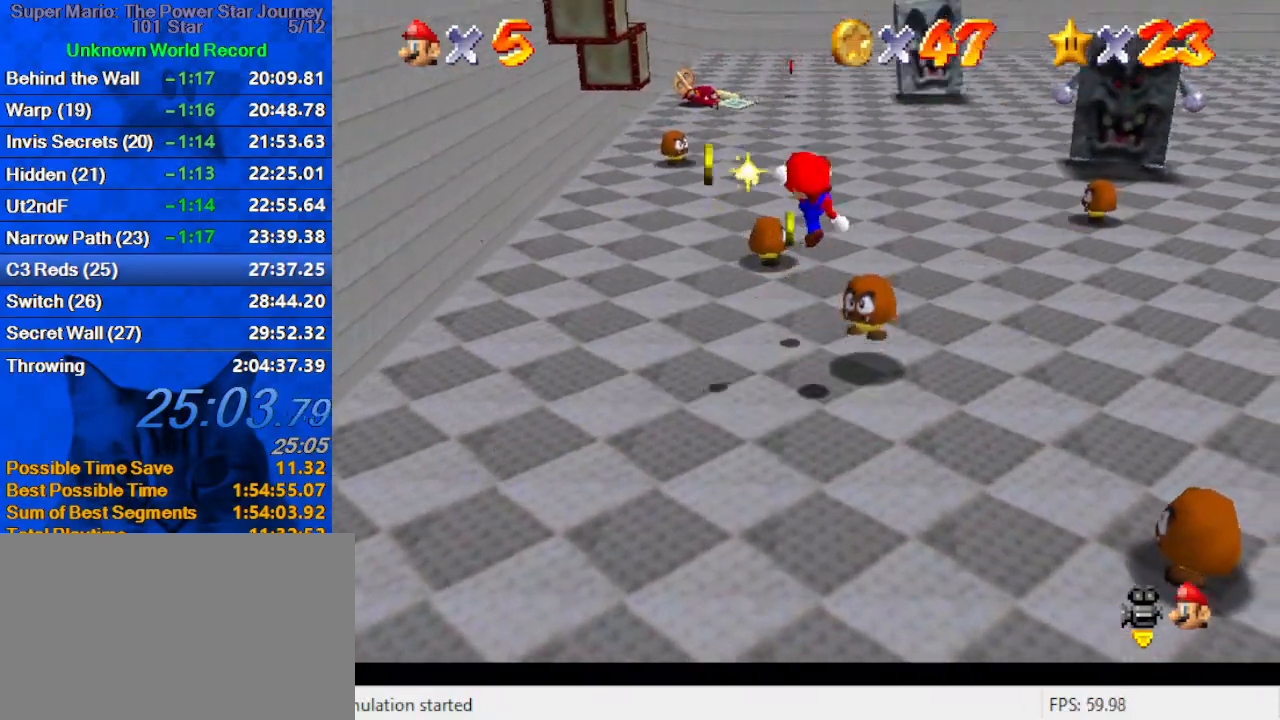
{"keys": ["left"], "events": [[67, "left", "down"], [233, "a", "down"], [433, "a", "up"]]}
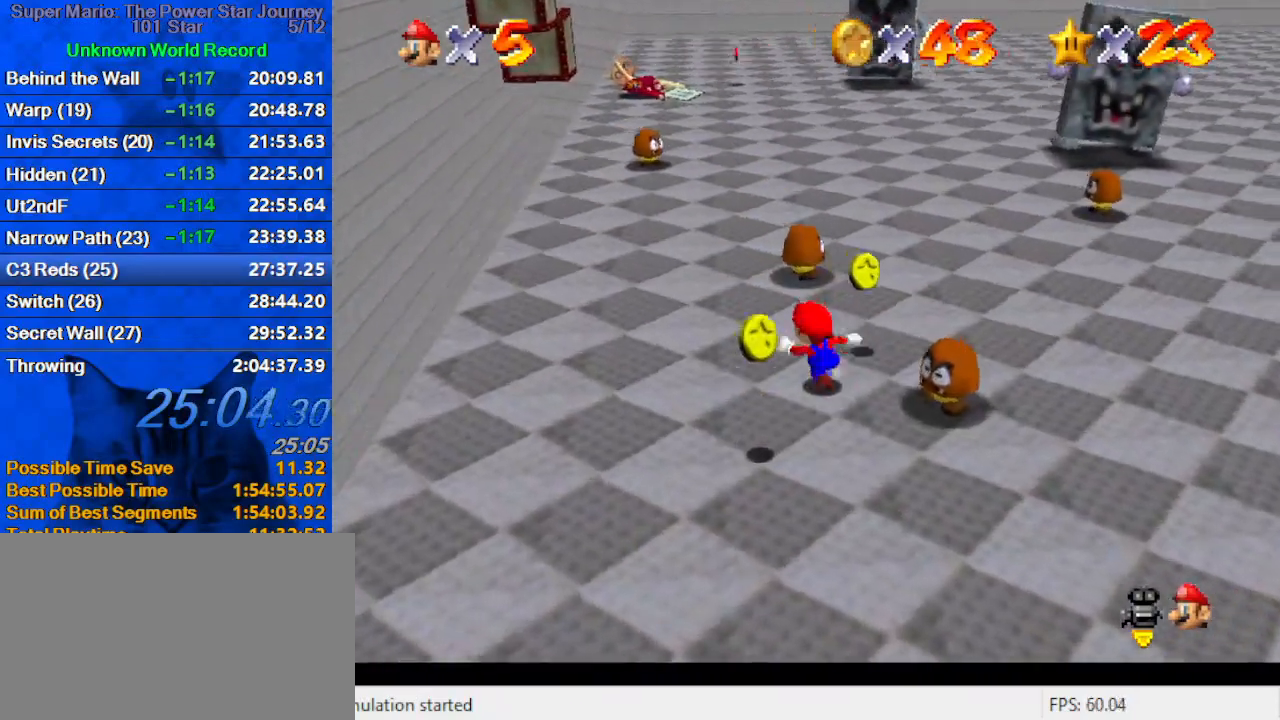
{"keys": ["down", "right"], "events": [[33, "a", "down"], [33, "down", "down"], [100, "a", "up"], [167, "left", "up"], [200, "left", "down"], [333, "left", "up"], [500, "right", "down"]]}
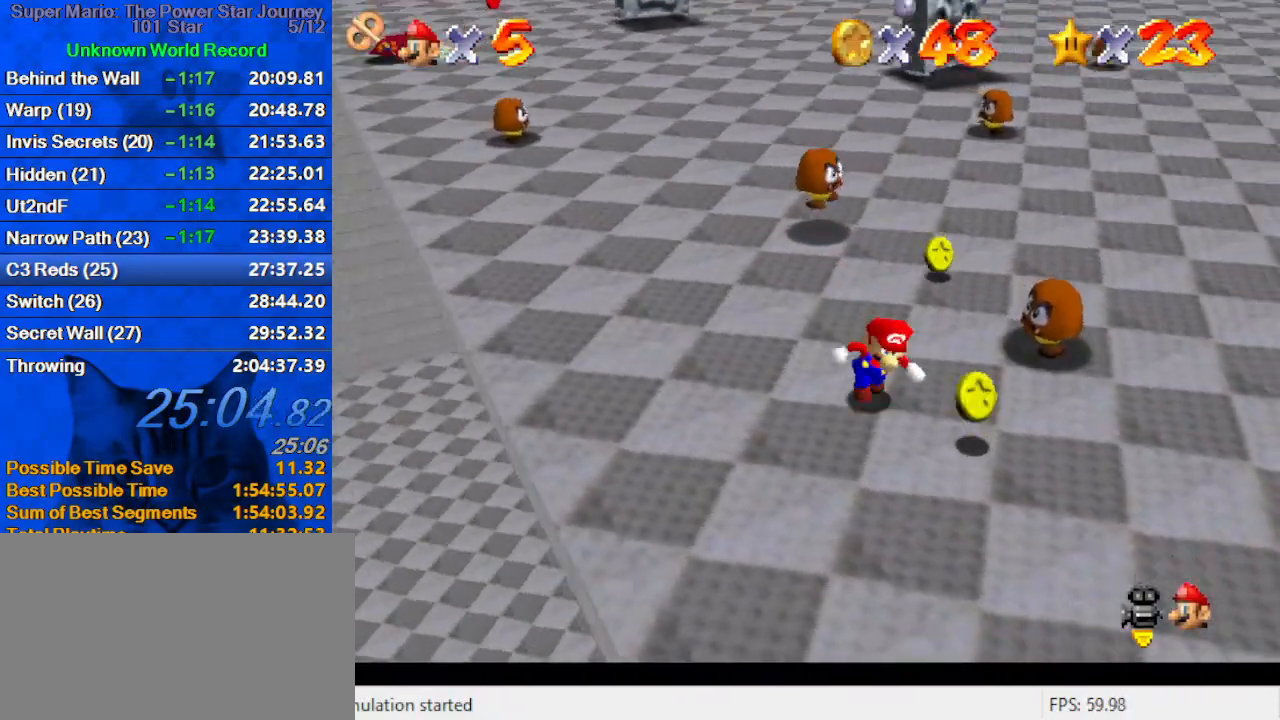
{"keys": ["up"], "events": [[133, "down", "up"], [333, "up", "down"], [467, "right", "up"]]}
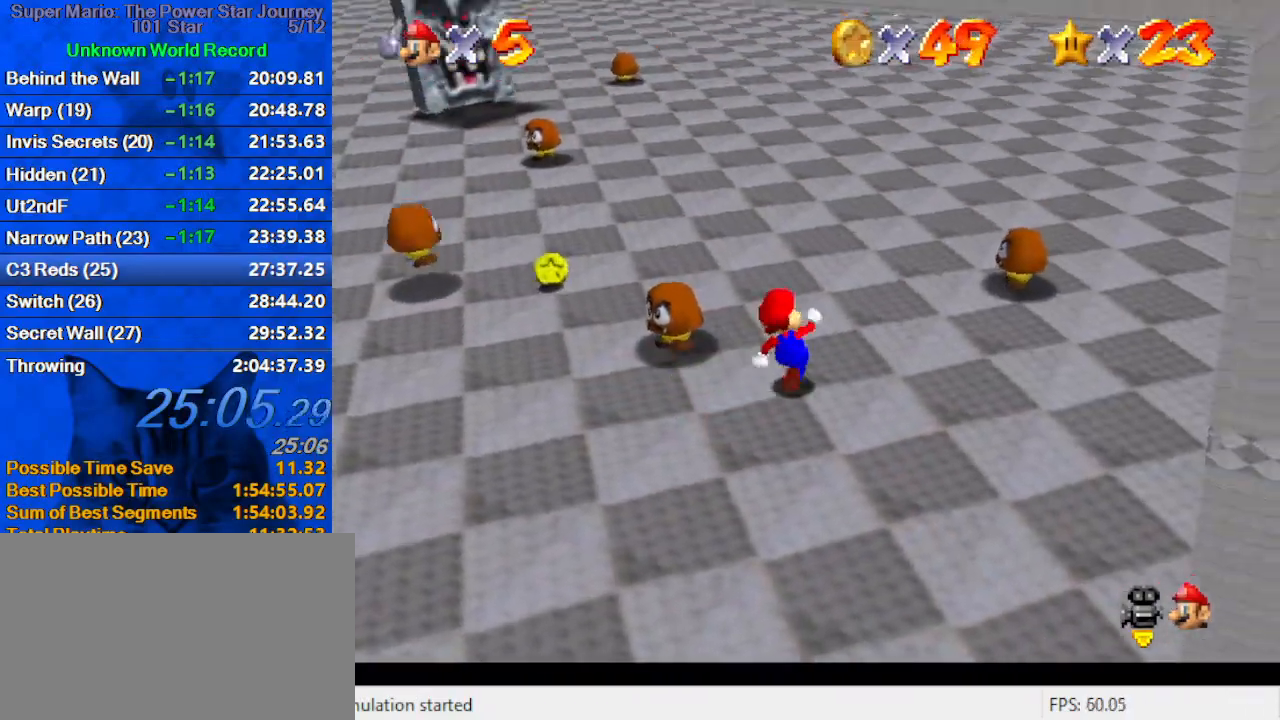
{"keys": ["left", "up"], "events": [[67, "left", "down"], [233, "up", "up"], [433, "up", "down"]]}
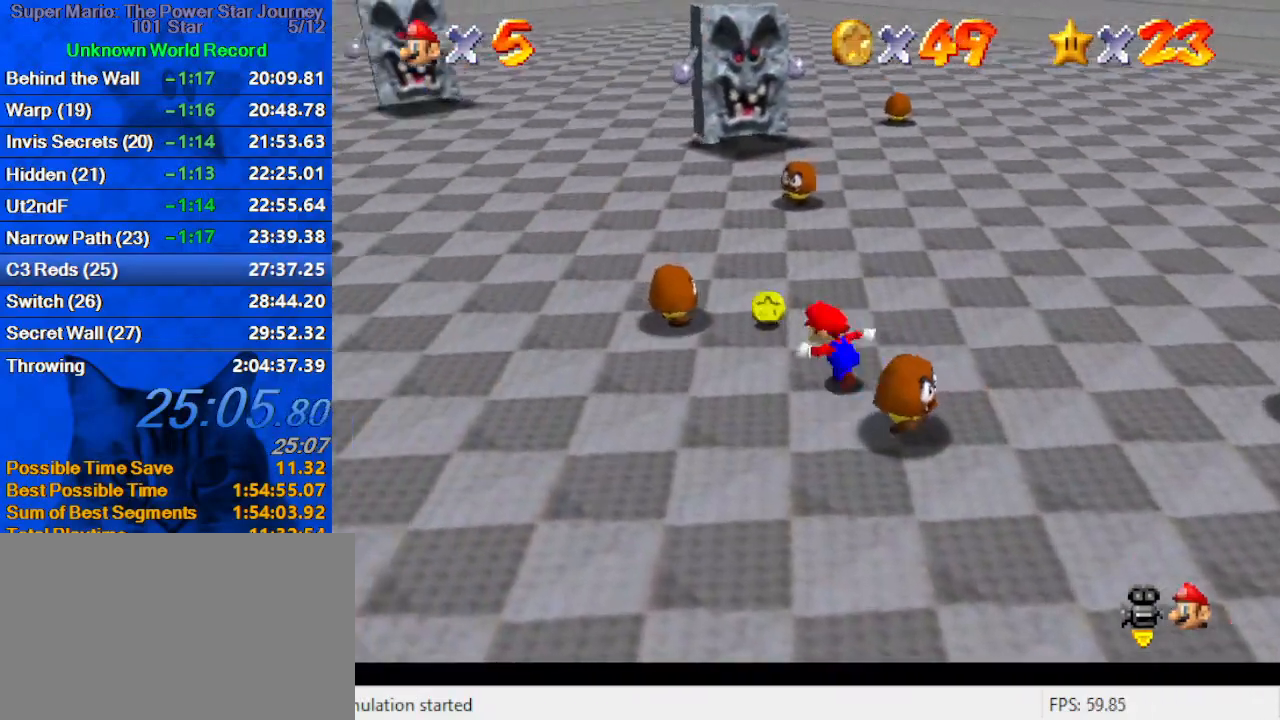
{"keys": ["ctrl", "up"], "events": [[100, "left", "up"], [400, "ctrl", "down"]]}
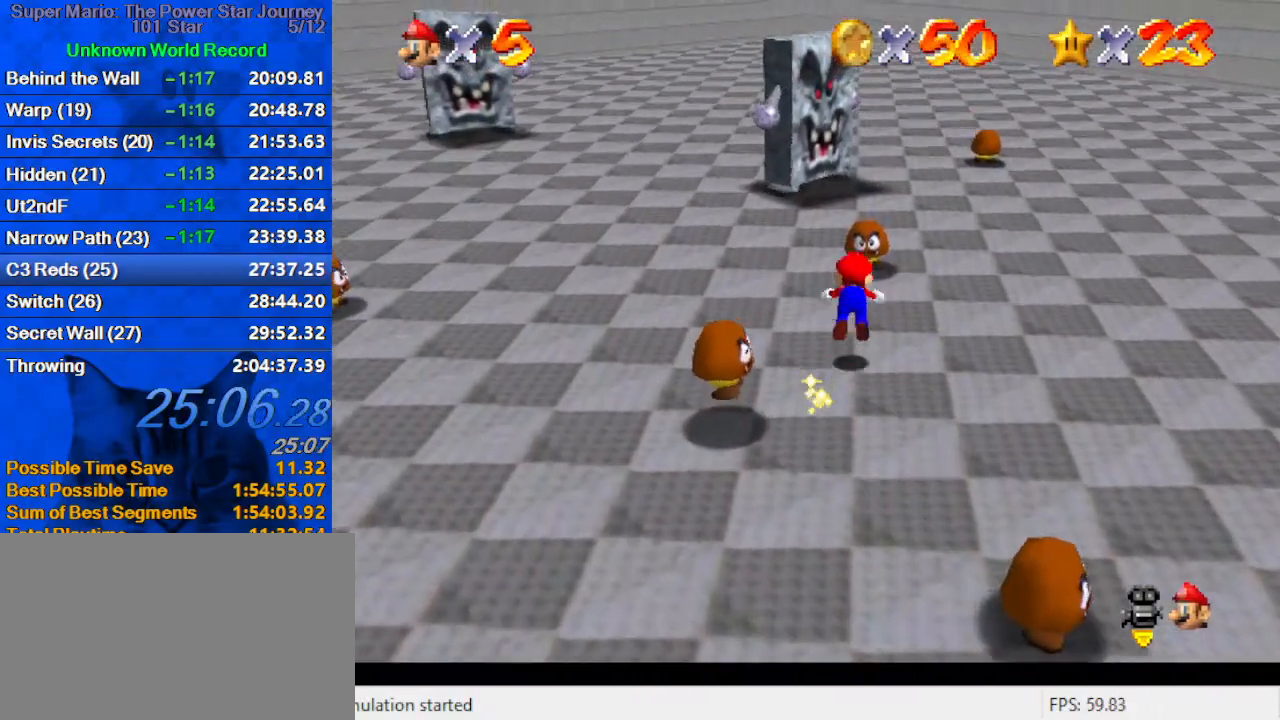
{"keys": ["d", "down", "shift"], "events": [[100, "ctrl", "up"], [133, "d", "down"], [267, "d", "up"], [267, "up", "up"], [367, "down", "down"], [367, "shift", "down"], [467, "d", "down"]]}
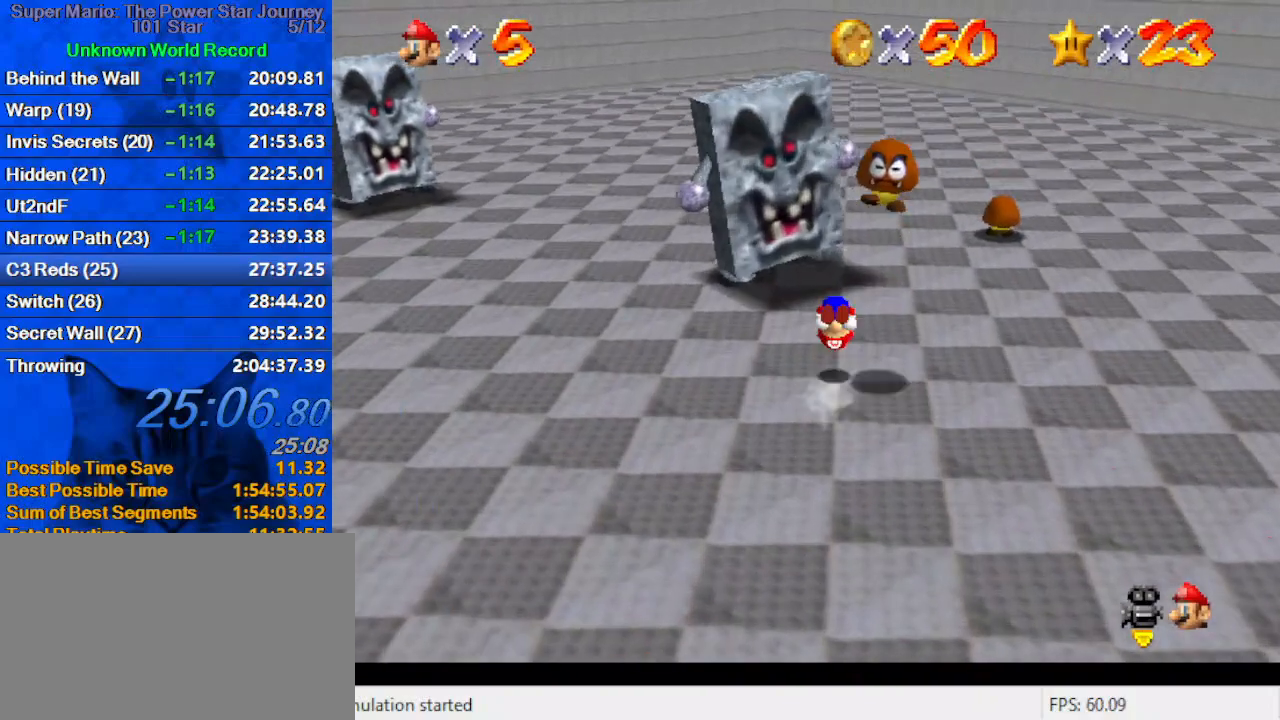
{"keys": [], "events": [[67, "shift", "up"], [100, "d", "up"], [200, "d", "down"], [233, "down", "up"], [233, "right", "down"], [300, "d", "up"], [333, "right", "up"]]}
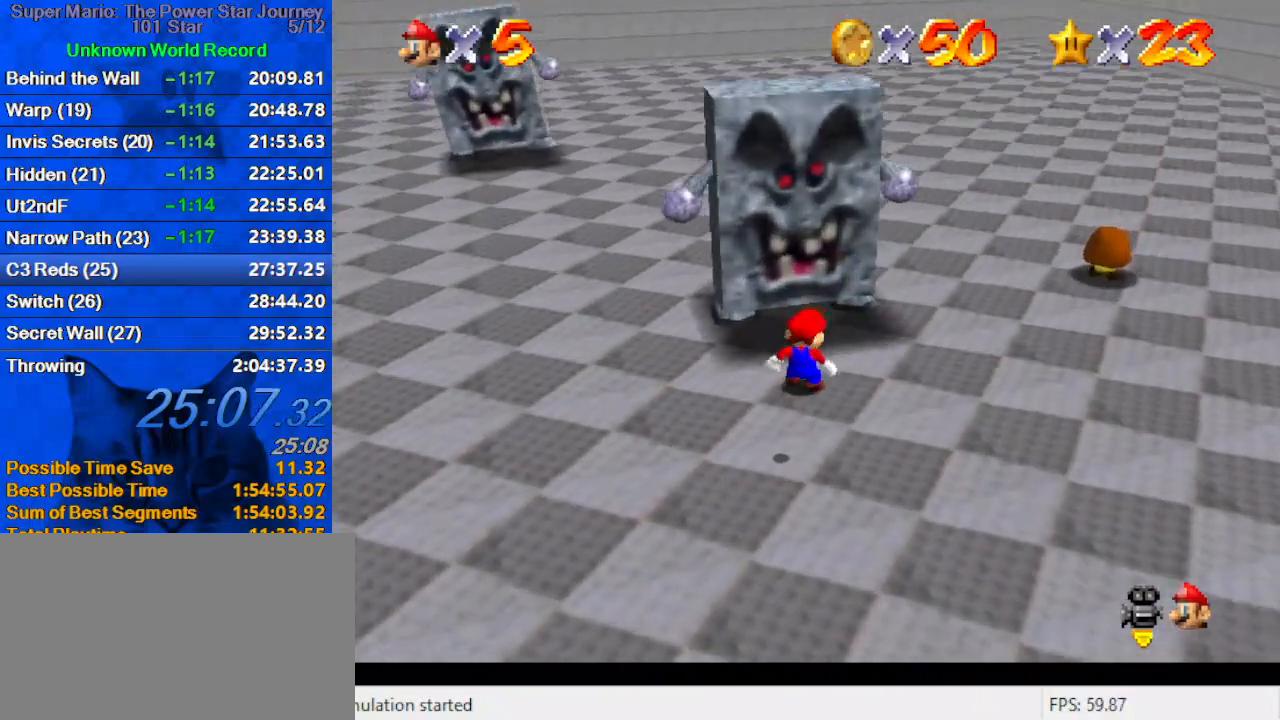
{"keys": ["right", "shift"], "events": [[33, "up", "down"], [100, "up", "up"], [300, "shift", "down"], [400, "right", "down"]]}
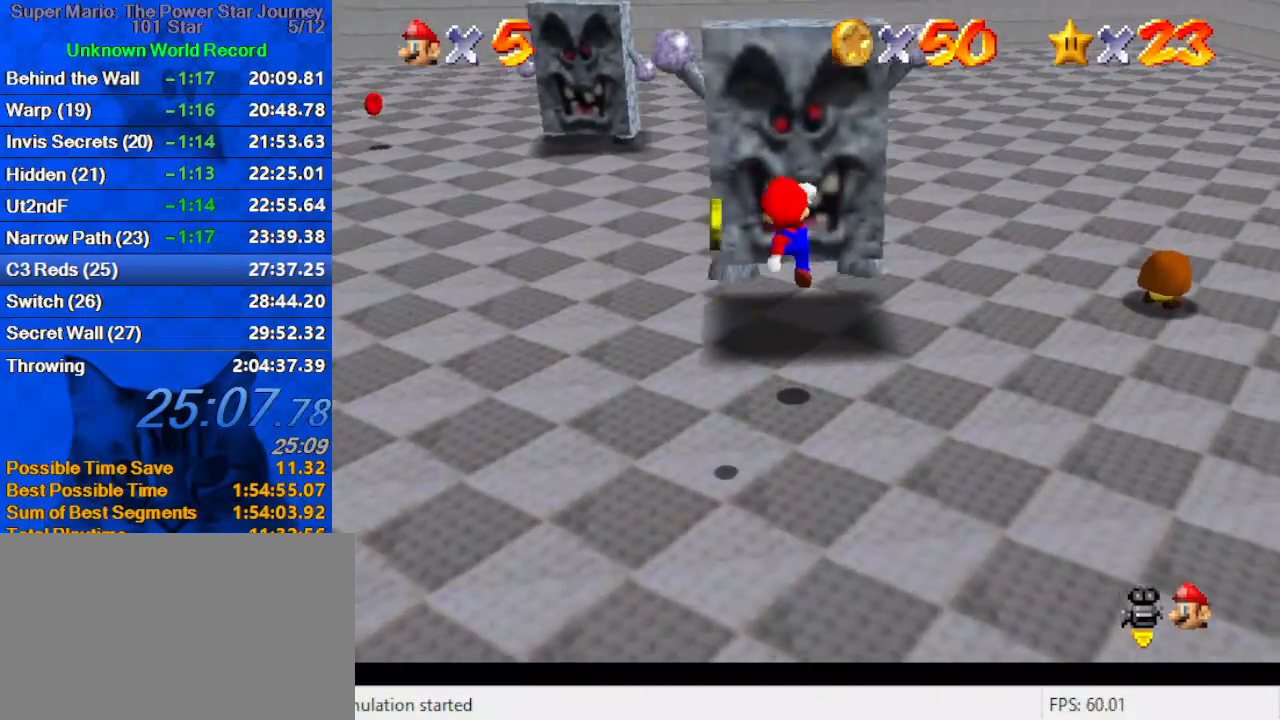
{"keys": ["shift"], "events": [[33, "right", "up"], [133, "down", "down"], [200, "down", "up"], [267, "ctrl", "down"], [367, "ctrl", "up"], [400, "down", "down"], [467, "down", "up"]]}
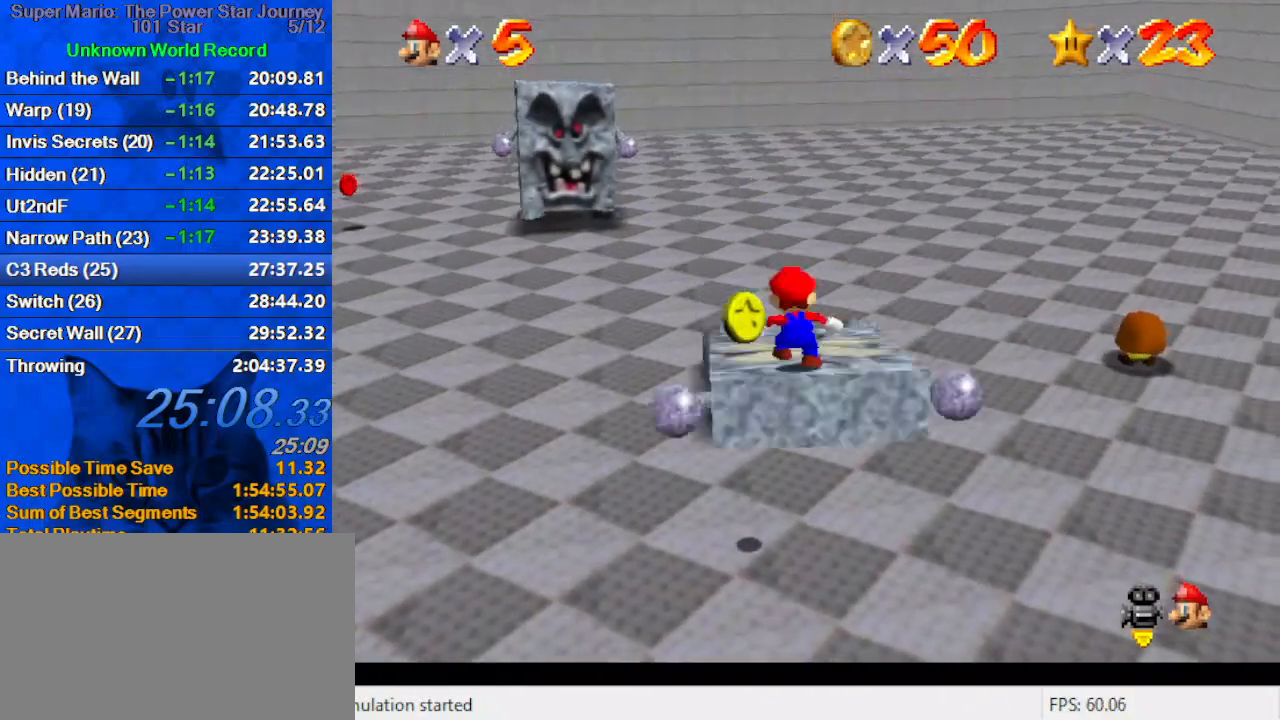
{"keys": ["shift"], "events": [[367, "ctrl", "down"], [467, "ctrl", "up"]]}
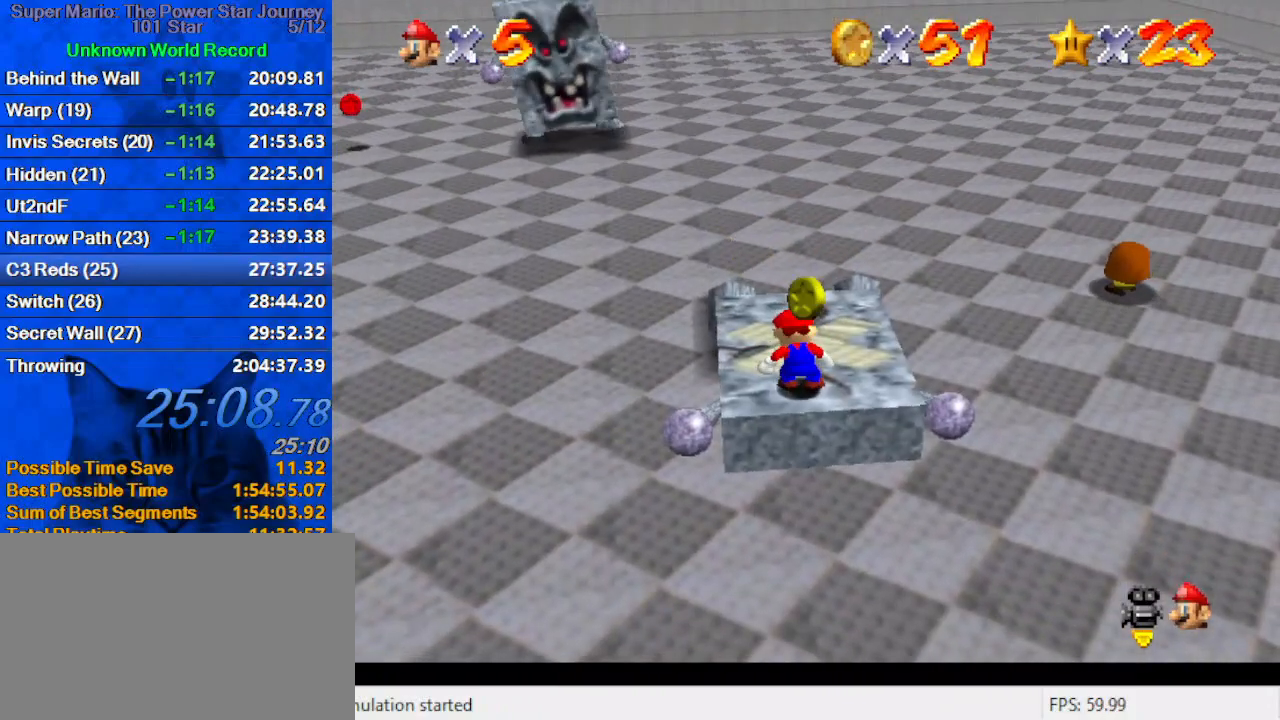
{"keys": ["shift"], "events": [[333, "ctrl", "down"], [467, "ctrl", "up"]]}
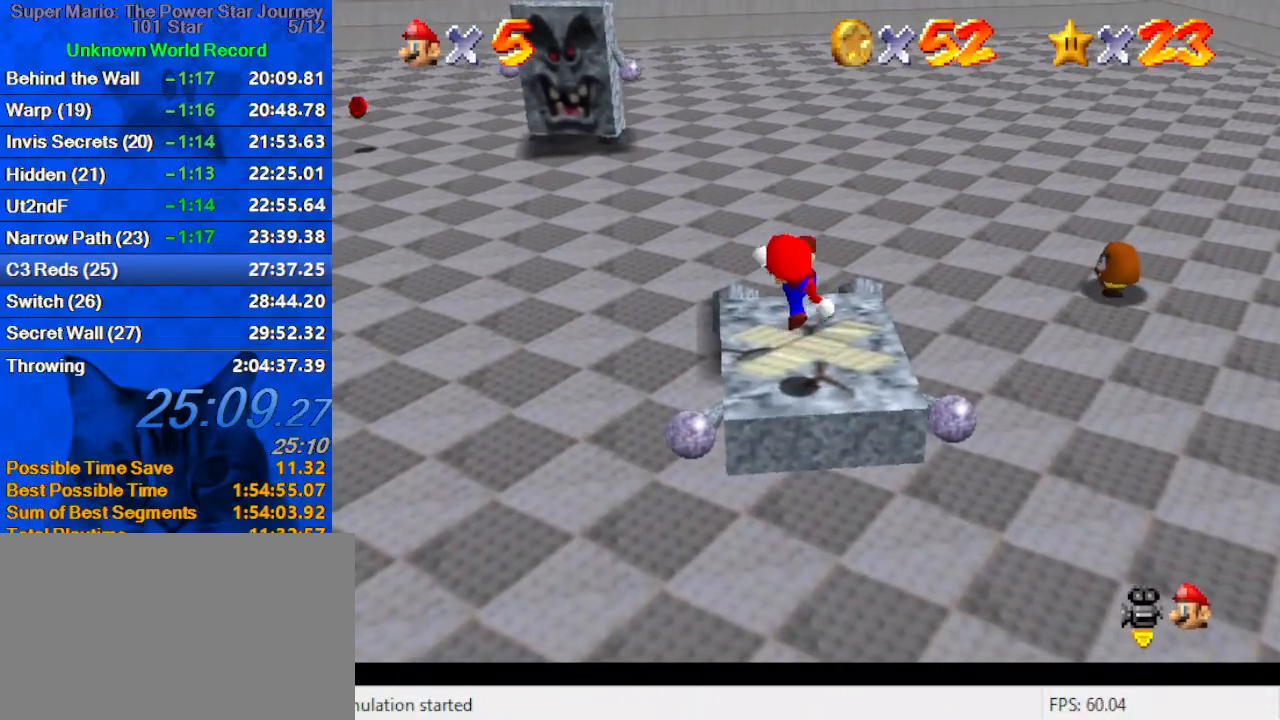
{"keys": ["shift"], "events": [[367, "ctrl", "down"], [433, "ctrl", "up"]]}
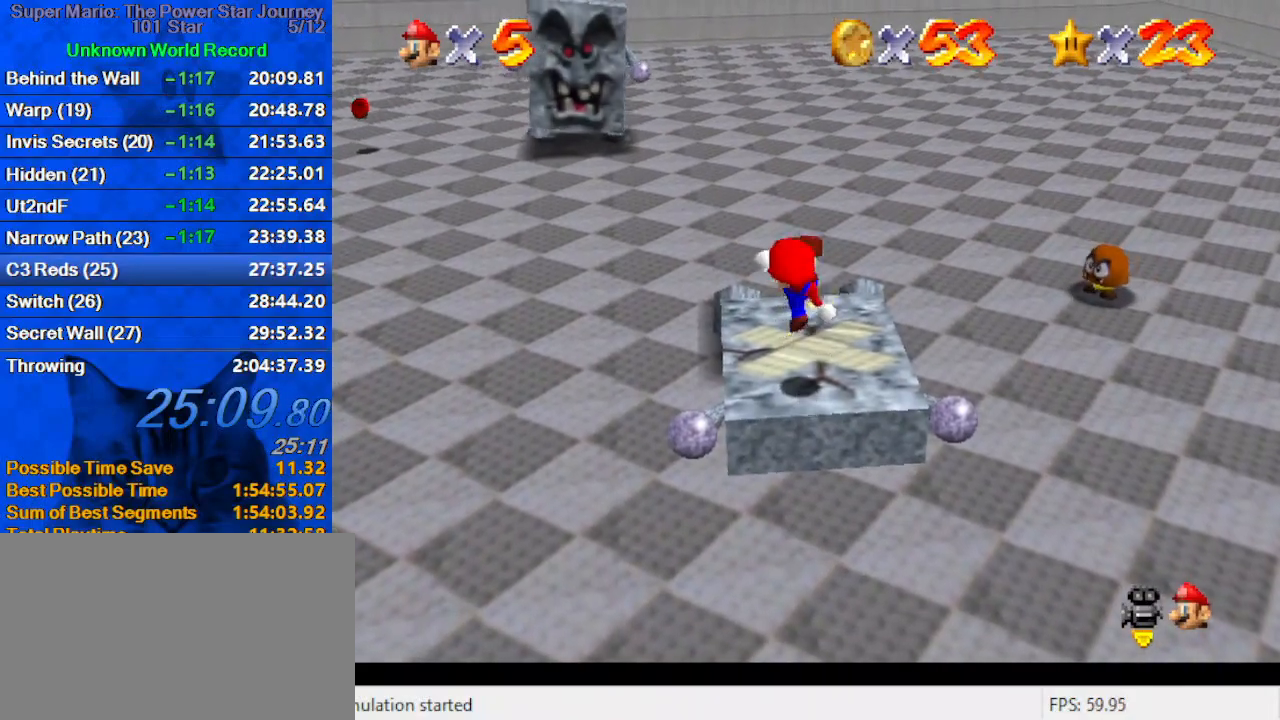
{"keys": ["ctrl", "shift"], "events": [[400, "ctrl", "down"]]}